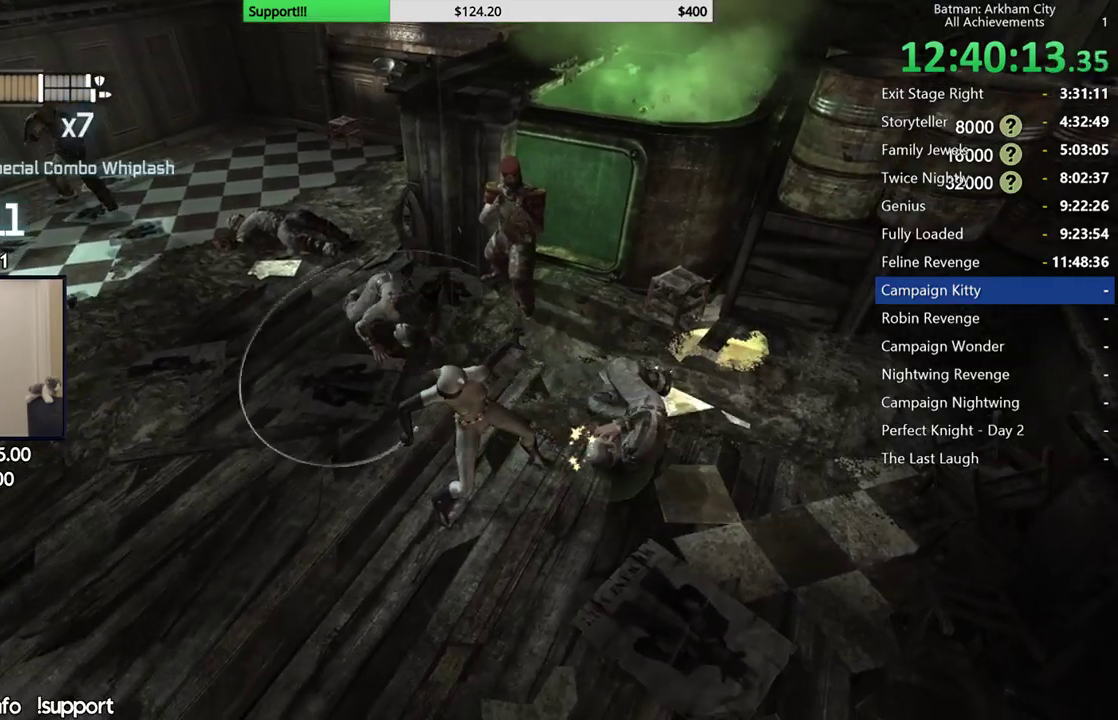
Gameplay with a controller (Xbox layout); each line is a JSON object with the inputs held at the frame after it (dt_ms = milliseconds from this image to that frame). "button_events" lists button changes between this image and that frame as [ms after this image, input, new state], when the widget could be followed in between (sticks are given only as held states).
{"dt_ms": 500, "buttons": [], "left_stick": "up", "right_stick": "center"}
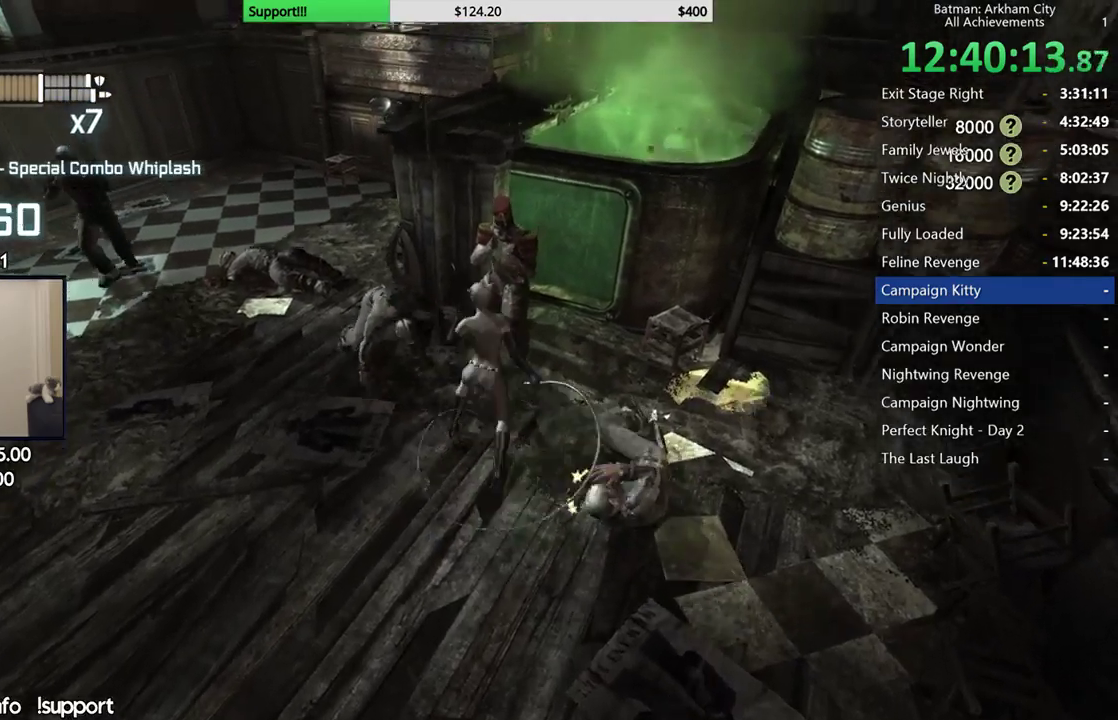
{"dt_ms": 500, "buttons": [], "left_stick": "up", "right_stick": "center", "button_events": [[367, "X", "down"], [467, "X", "up"]]}
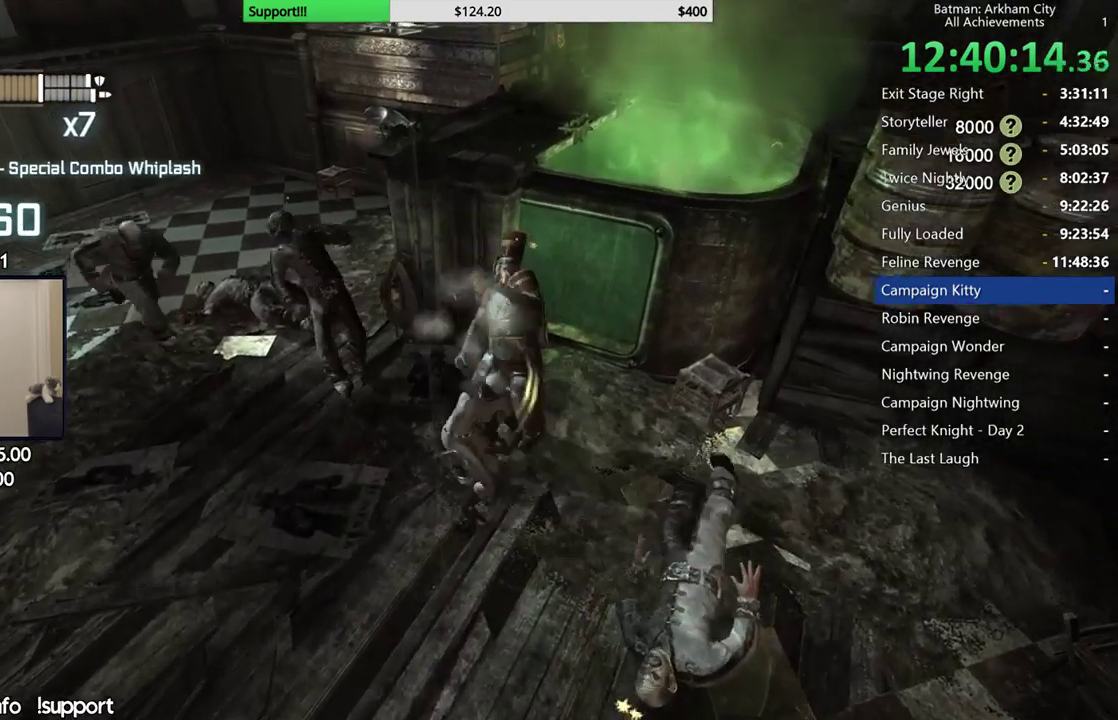
{"dt_ms": 500, "buttons": ["X"], "left_stick": "center", "right_stick": "center", "button_events": [[50, "X", "down"], [167, "X", "up"], [300, "X", "down"], [383, "X", "up"], [467, "X", "down"]]}
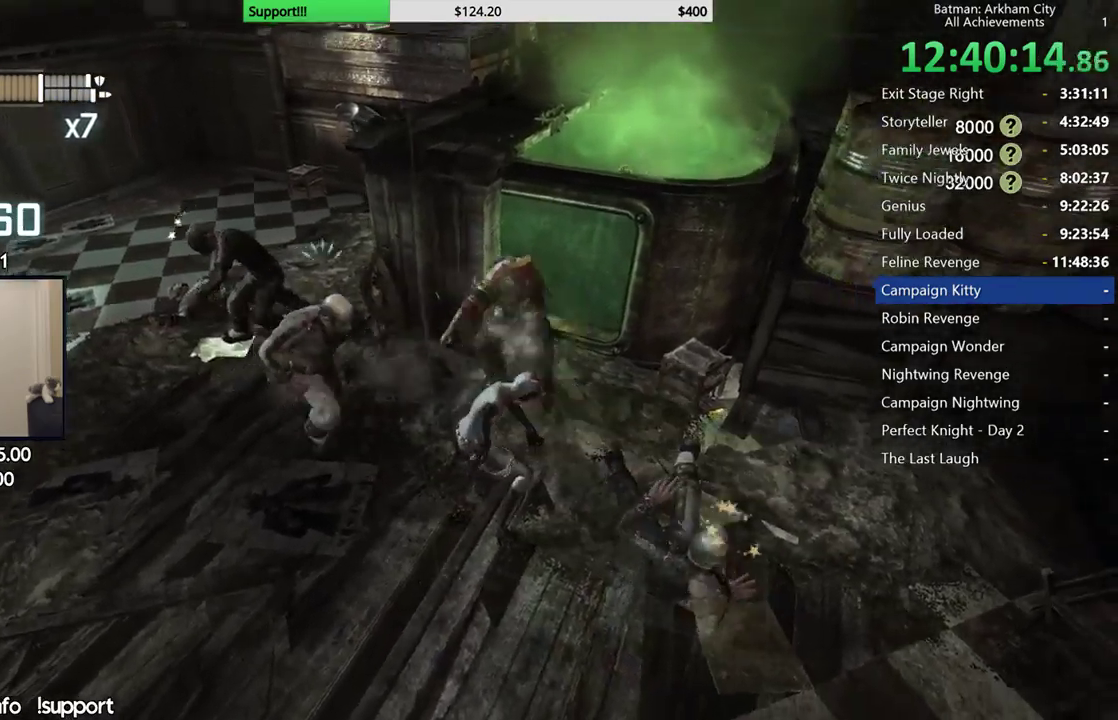
{"dt_ms": 500, "buttons": ["Y"], "left_stick": "center", "right_stick": "center", "button_events": [[50, "X", "up"], [117, "X", "down"], [217, "X", "up"], [317, "Y", "down"], [400, "Y", "up"], [483, "Y", "down"]]}
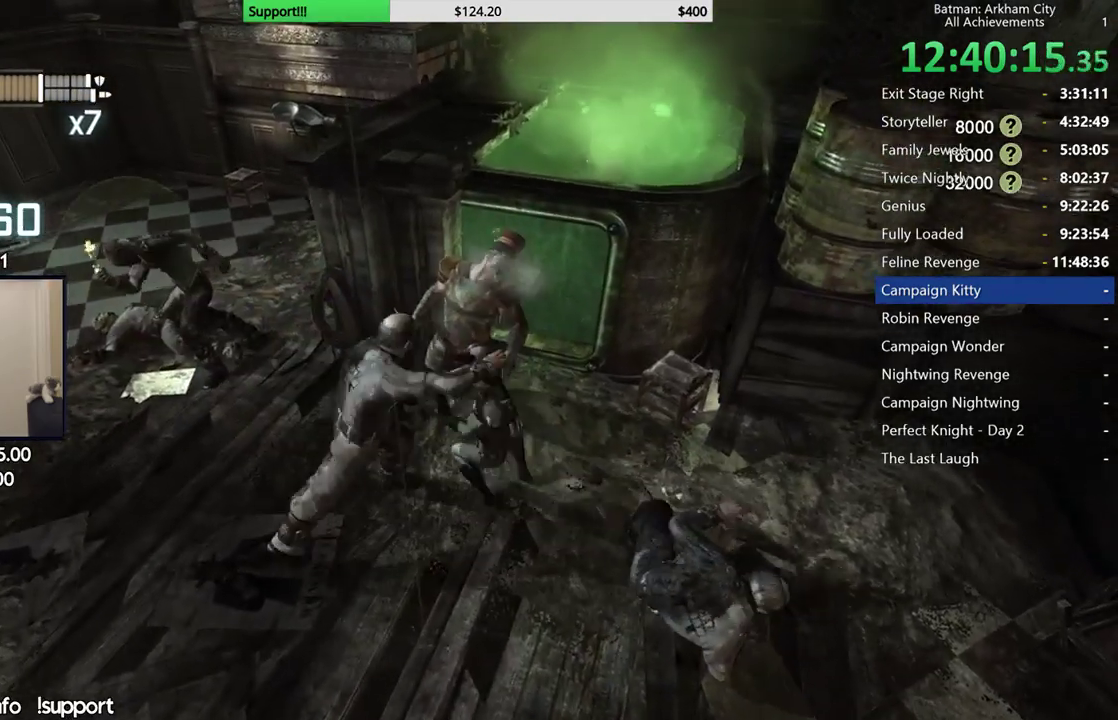
{"dt_ms": 500, "buttons": [], "left_stick": "center", "right_stick": "center", "button_events": [[83, "Y", "up"], [133, "Y", "down"], [250, "Y", "up"]]}
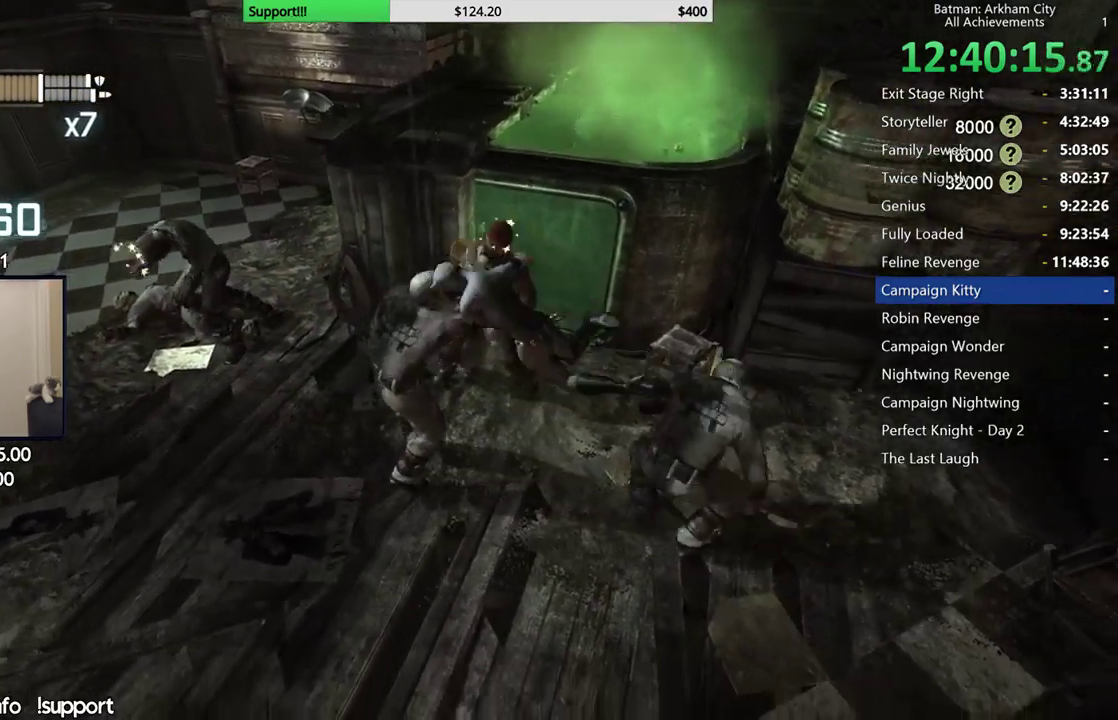
{"dt_ms": 500, "buttons": [], "left_stick": "center", "right_stick": "center", "button_events": []}
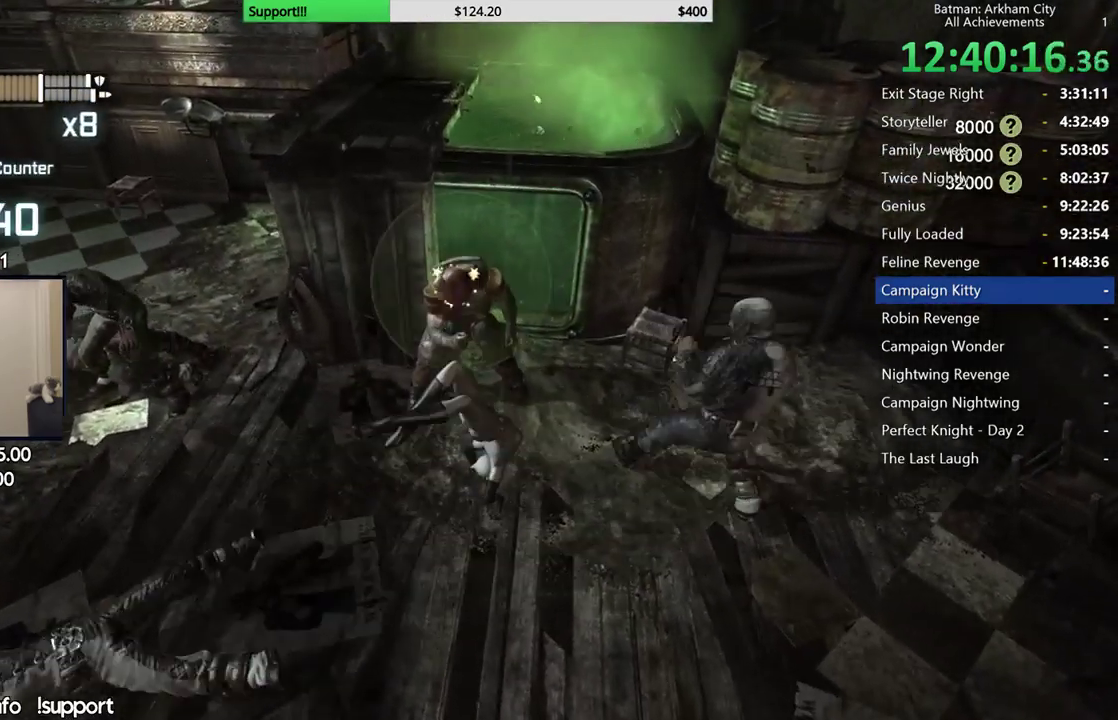
{"dt_ms": 500, "buttons": [], "left_stick": "up", "right_stick": "center", "button_events": [[167, "X", "down"], [283, "X", "up"]]}
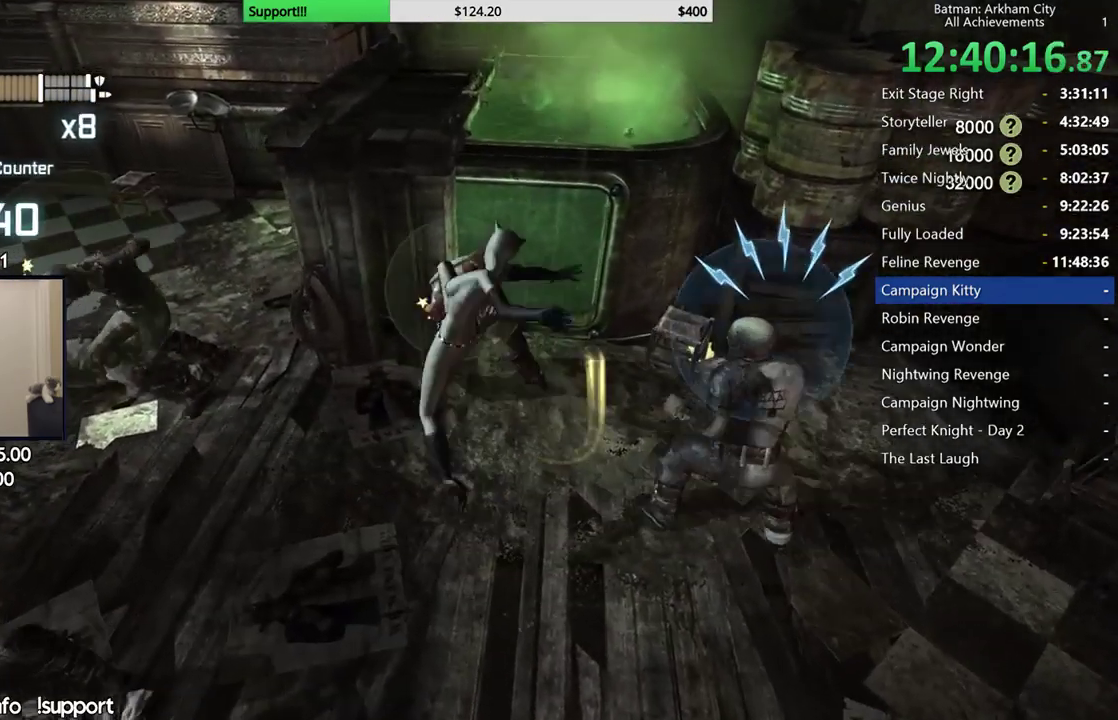
{"dt_ms": 500, "buttons": ["Y"], "left_stick": "center", "right_stick": "center", "button_events": [[100, "Y", "down"], [200, "Y", "up"], [267, "Y", "down"], [350, "Y", "up"], [400, "Y", "down"]]}
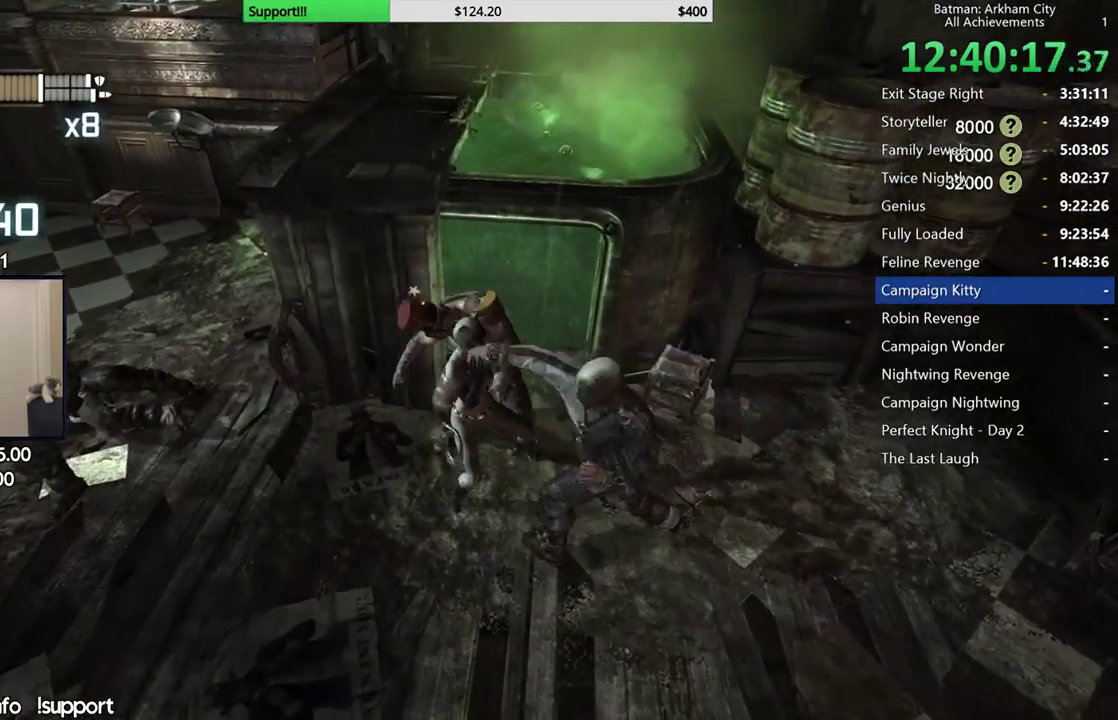
{"dt_ms": 500, "buttons": [], "left_stick": "center", "right_stick": "center", "button_events": [[17, "Y", "up"]]}
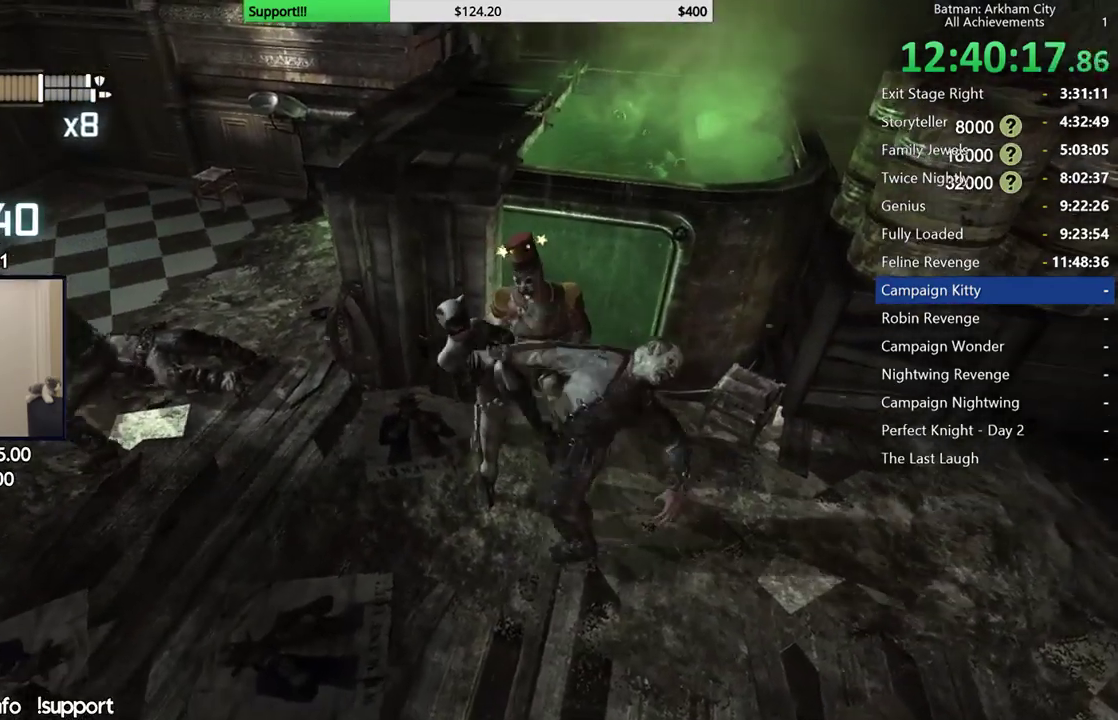
{"dt_ms": 1000, "buttons": [], "left_stick": "up", "right_stick": "center", "button_events": []}
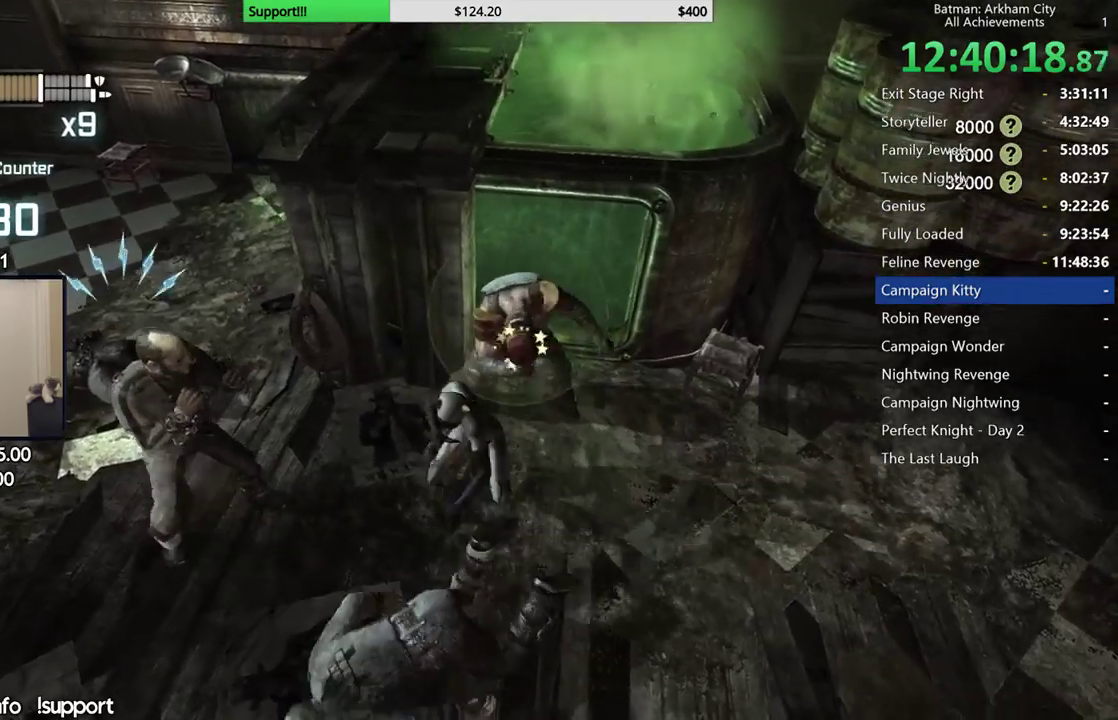
{"dt_ms": 500, "buttons": ["Y"], "left_stick": "center", "right_stick": "center", "button_events": [[33, "X", "down"], [133, "X", "up"], [450, "Y", "down"]]}
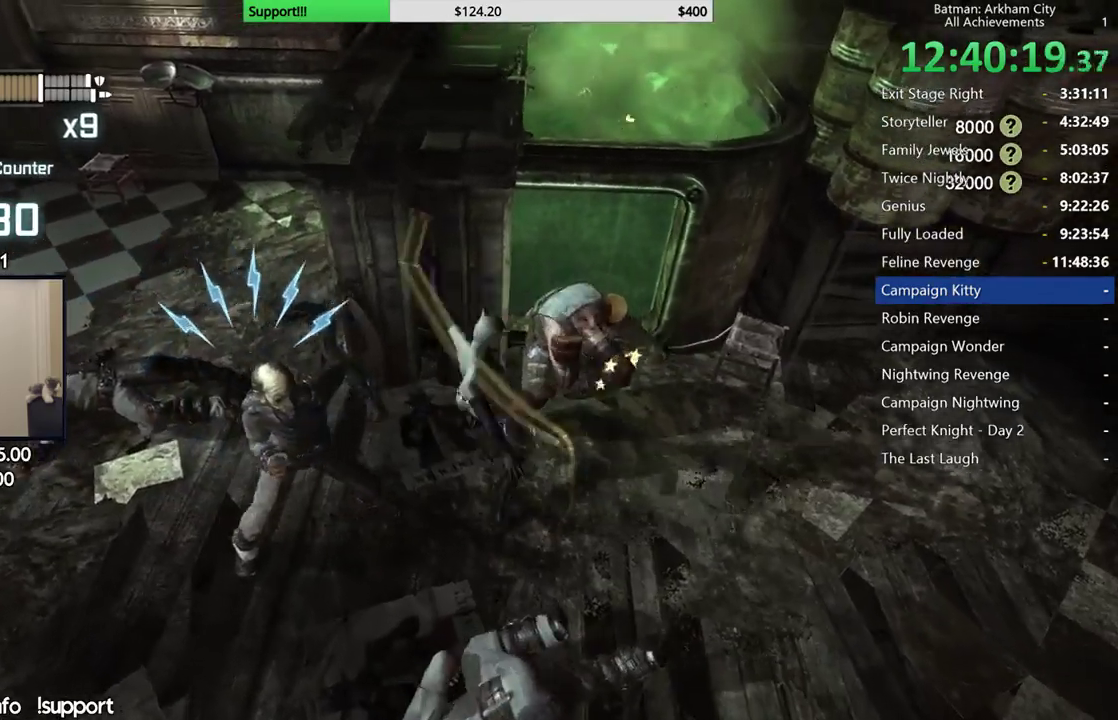
{"dt_ms": 500, "buttons": [], "left_stick": "center", "right_stick": "center", "button_events": [[50, "Y", "up"], [100, "Y", "down"], [183, "Y", "up"], [250, "Y", "down"], [350, "Y", "up"]]}
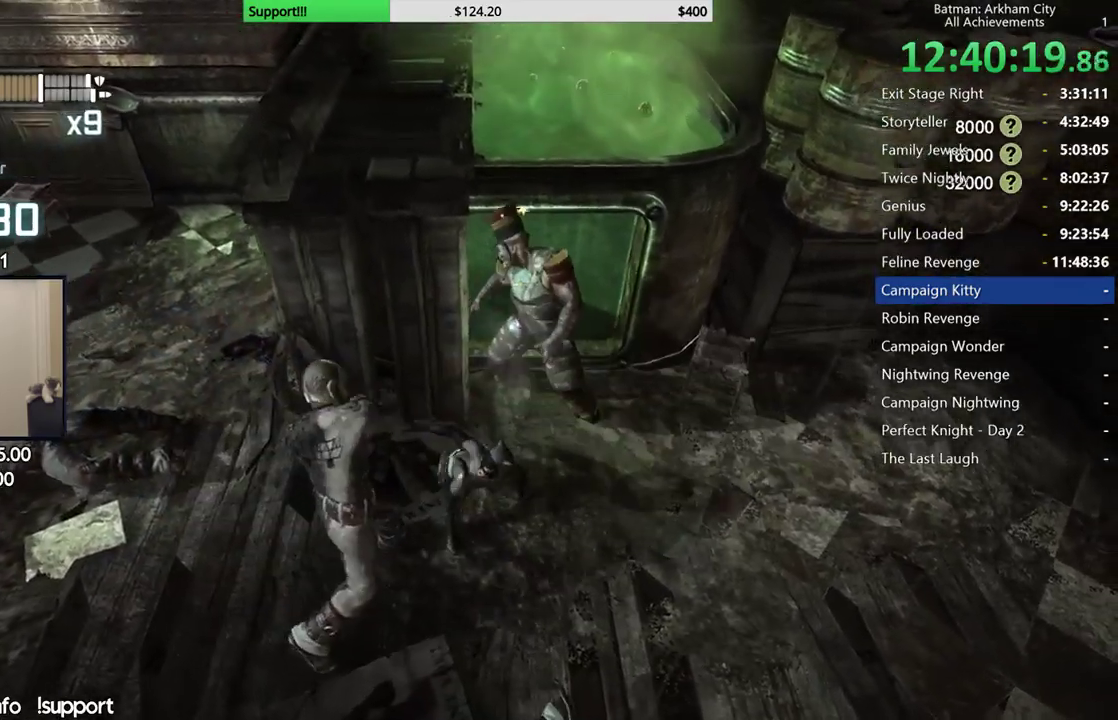
{"dt_ms": 500, "buttons": [], "left_stick": "center", "right_stick": "right", "button_events": []}
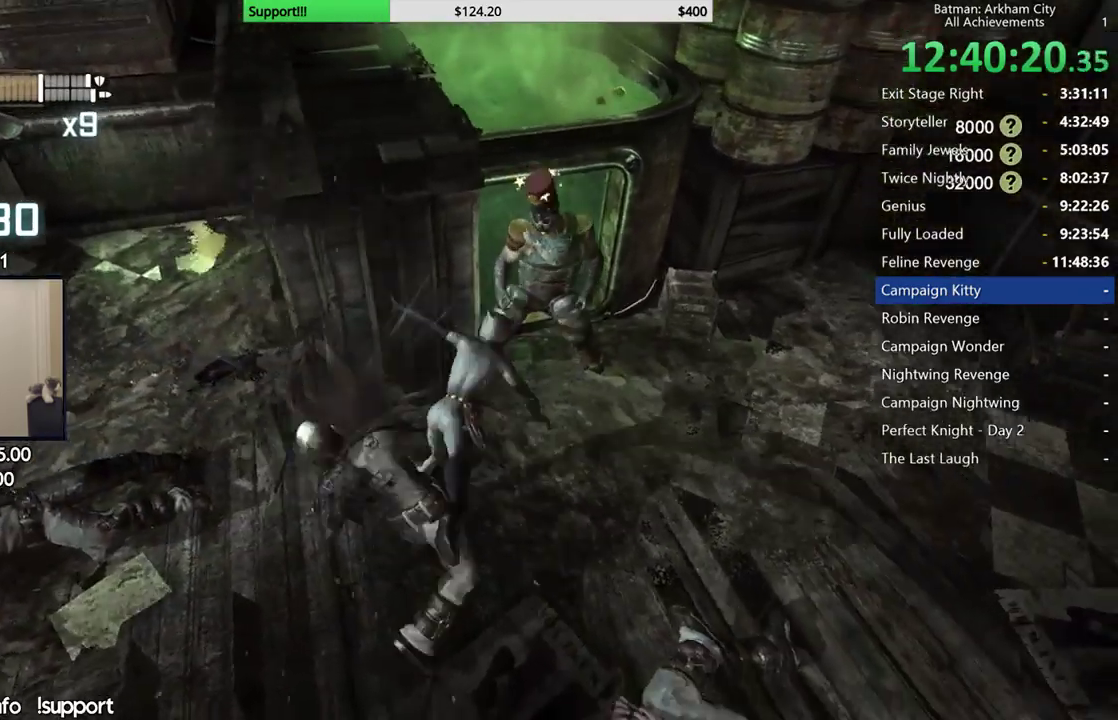
{"dt_ms": 500, "buttons": ["X"], "left_stick": "up", "right_stick": "center", "button_events": [[433, "X", "down"]]}
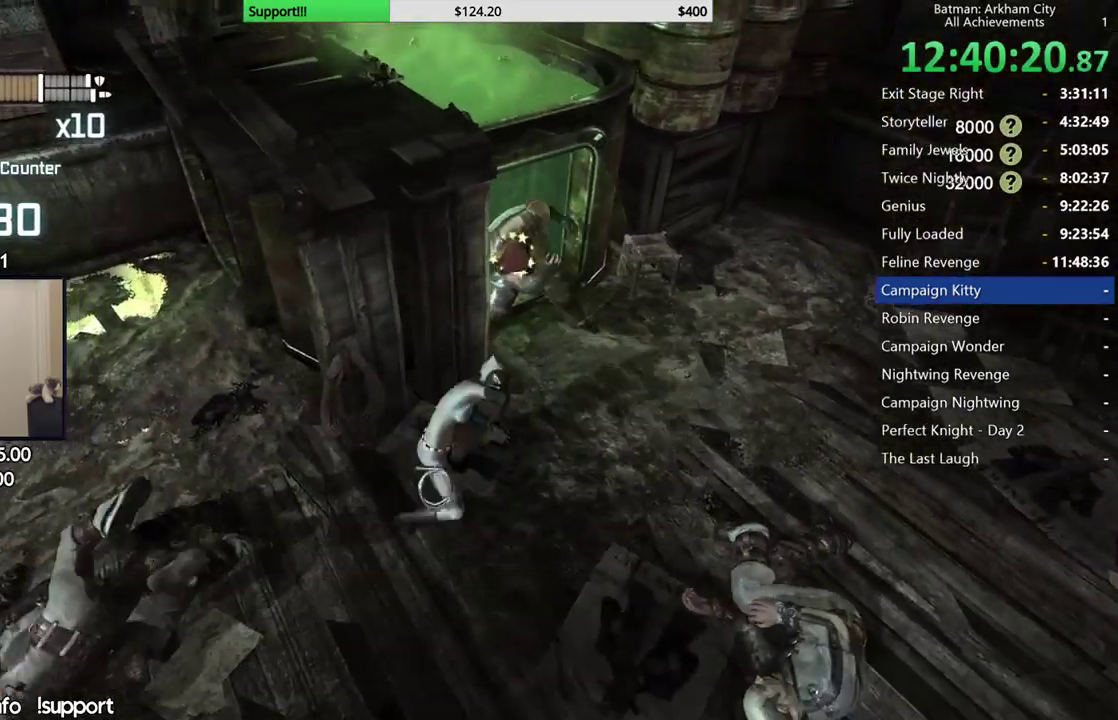
{"dt_ms": 500, "buttons": [], "left_stick": "up", "right_stick": "center"}
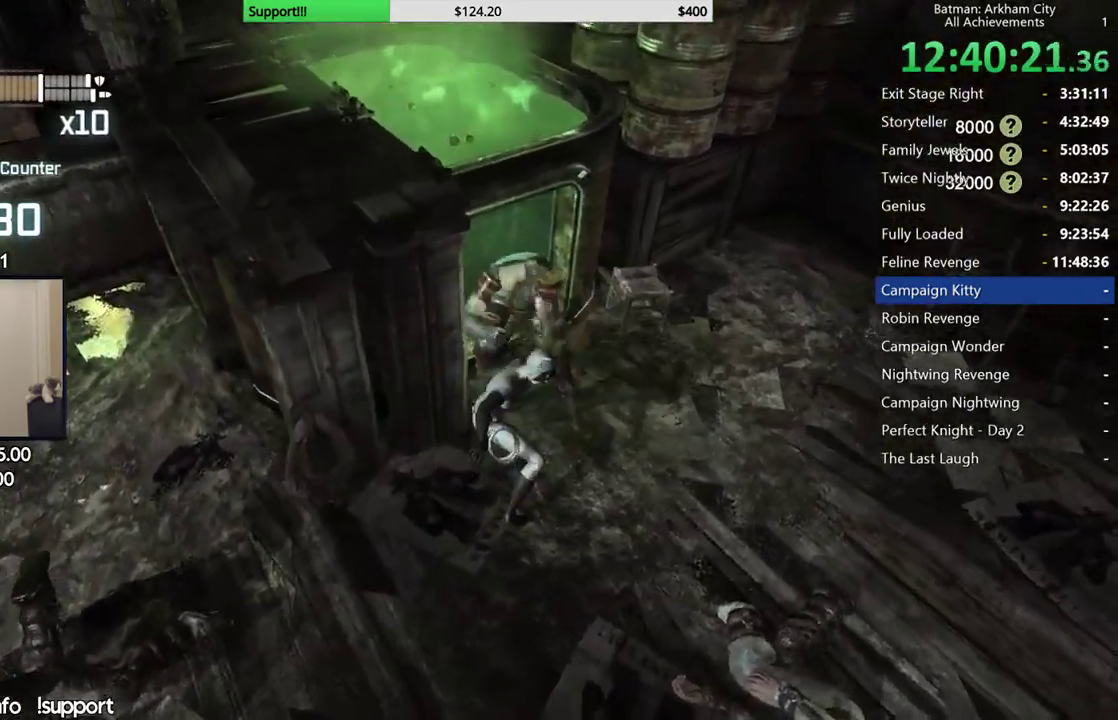
{"dt_ms": 500, "buttons": [], "left_stick": "center", "right_stick": "center", "button_events": [[33, "X", "down"], [117, "X", "up"], [200, "X", "down"], [283, "X", "up"], [350, "X", "down"], [467, "X", "up"]]}
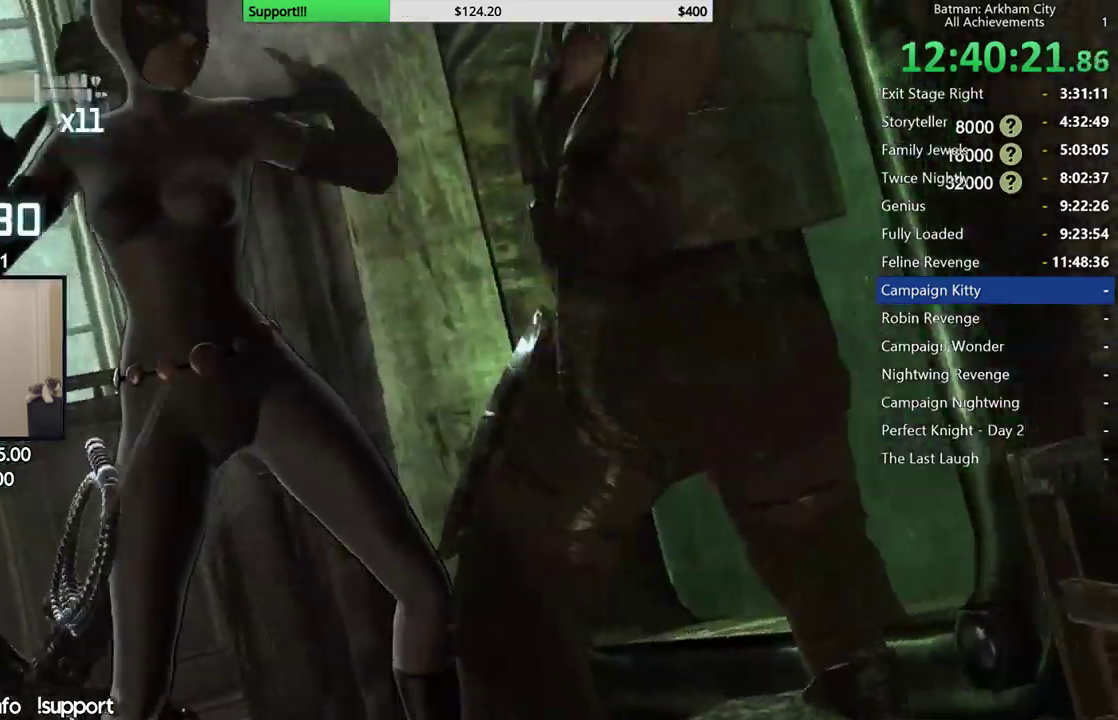
{"dt_ms": 500, "buttons": [], "left_stick": "center", "right_stick": "center", "button_events": [[17, "X", "down"], [117, "X", "up"], [350, "A", "down"], [467, "A", "up"]]}
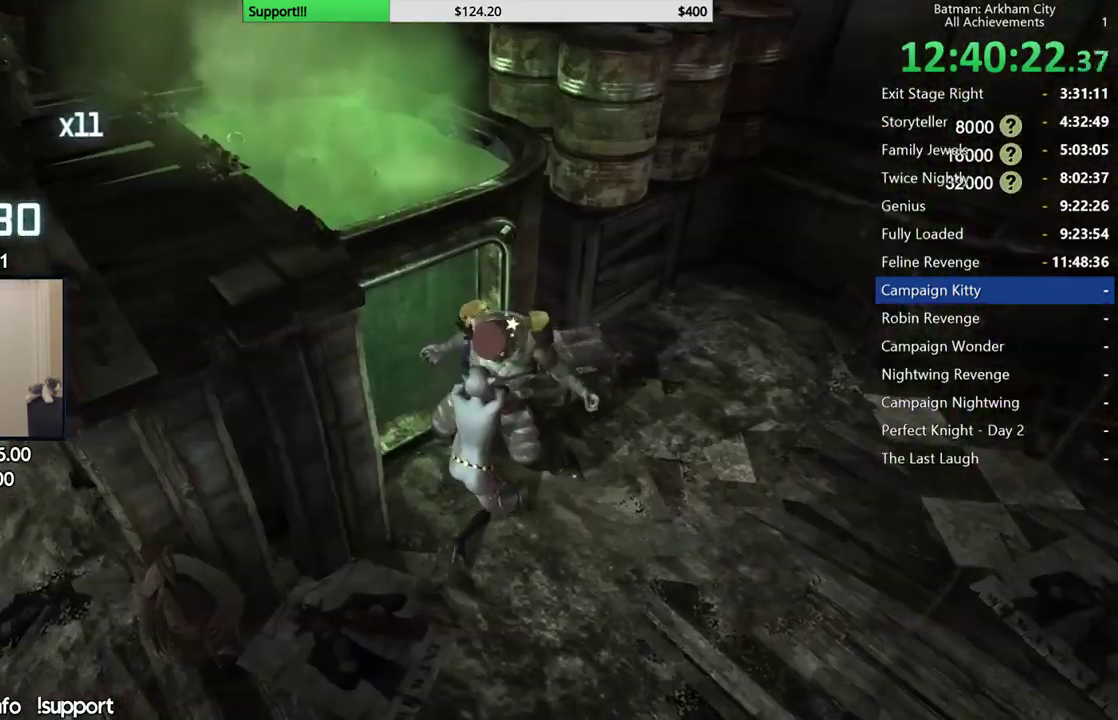
{"dt_ms": 500, "buttons": [], "left_stick": "center", "right_stick": "center", "button_events": []}
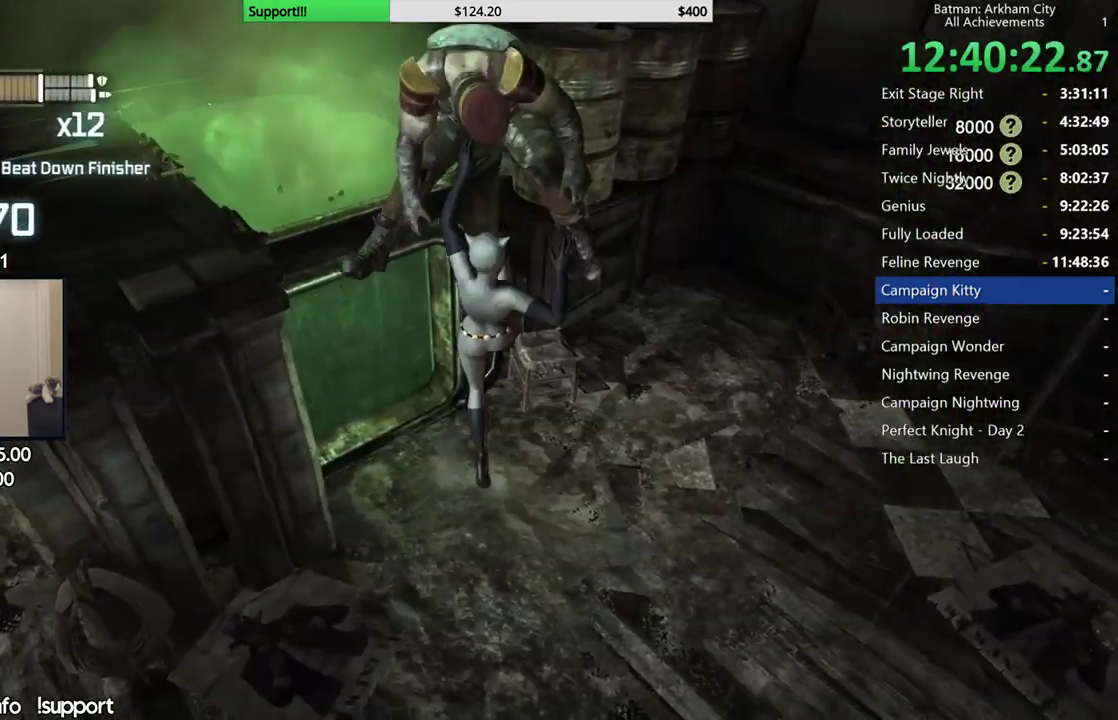
{"dt_ms": 500, "buttons": [], "left_stick": "down", "right_stick": "center", "button_events": [[183, "A", "down"], [283, "A", "up"], [367, "A", "down"], [450, "A", "up"]]}
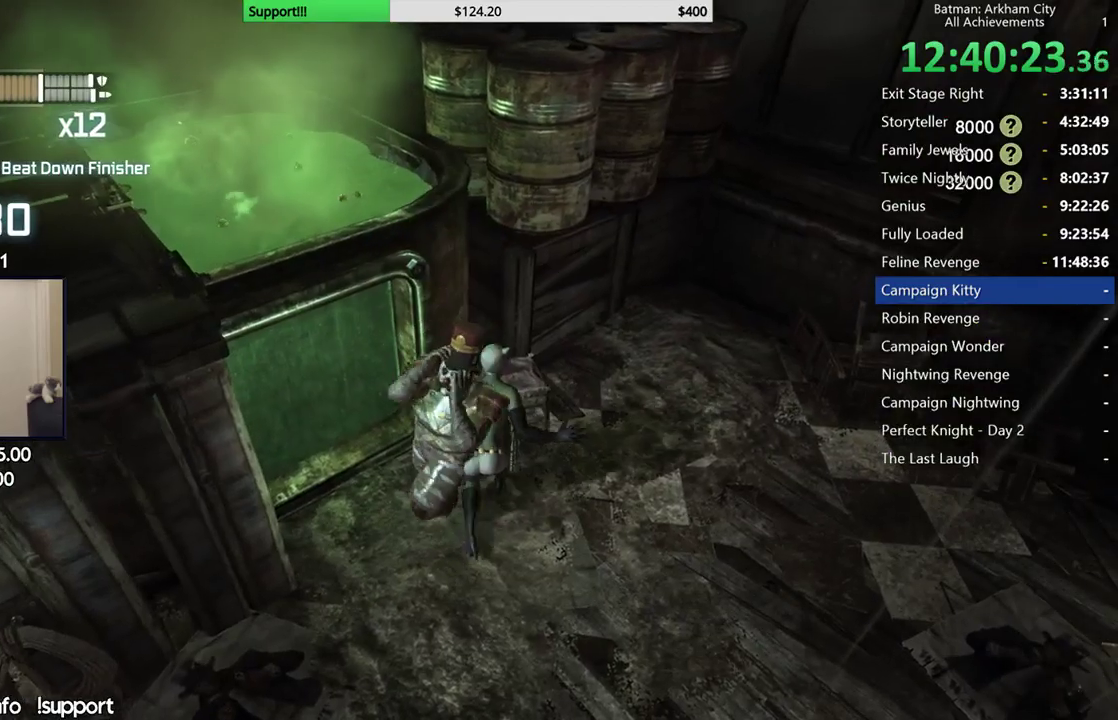
{"dt_ms": 500, "buttons": ["A"], "left_stick": "down", "right_stick": "center", "button_events": [[17, "A", "down"], [100, "A", "up"], [183, "A", "down"], [267, "A", "up"], [350, "A", "down"], [450, "A", "up"], [500, "A", "down"]]}
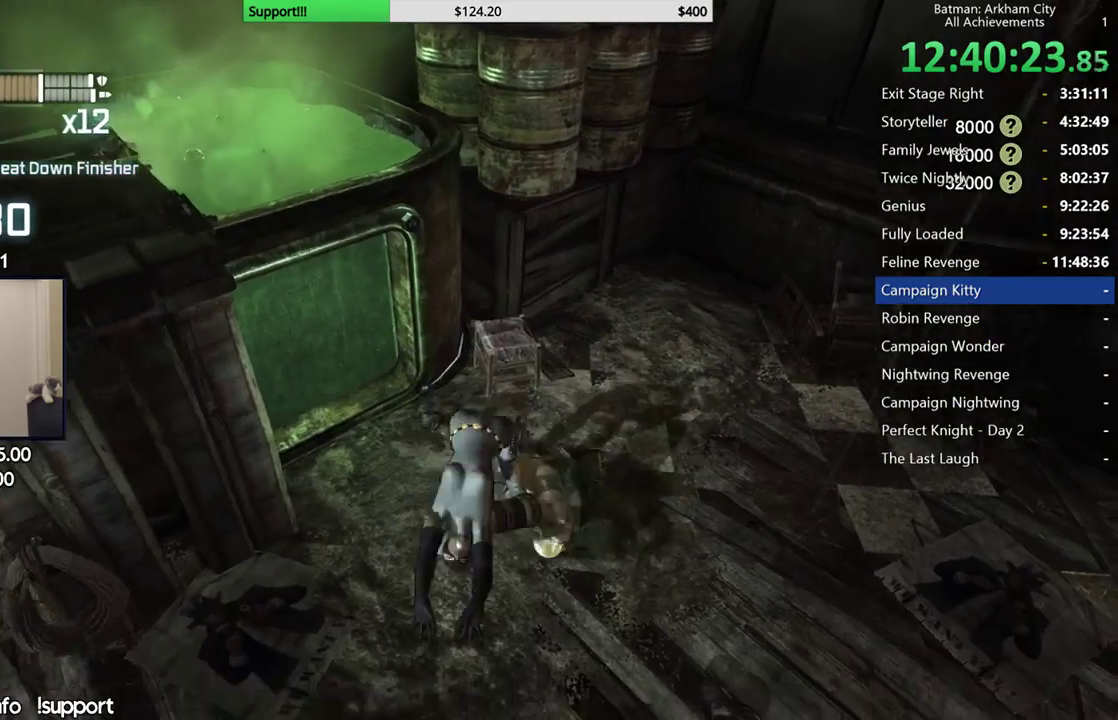
{"dt_ms": 500, "buttons": [], "left_stick": "down", "right_stick": "center", "button_events": [[117, "A", "up"], [167, "A", "down"], [283, "A", "up"], [350, "A", "down"], [467, "A", "up"]]}
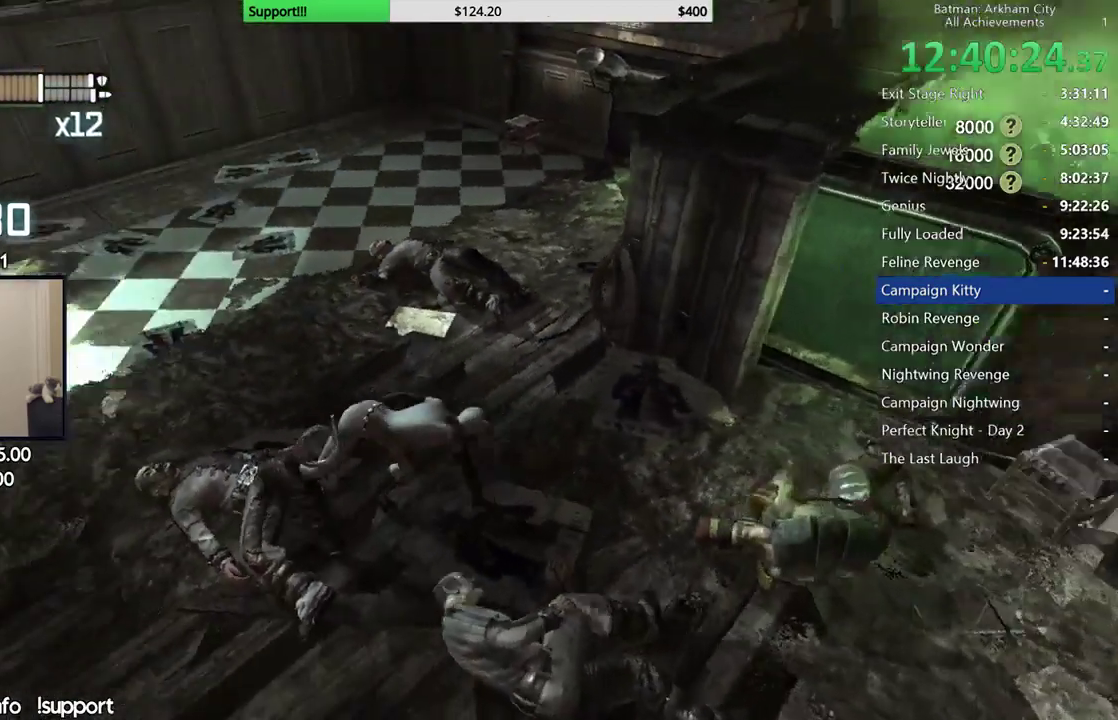
{"dt_ms": 500, "buttons": [], "left_stick": "up", "right_stick": "center", "button_events": [[33, "A", "down"], [117, "A", "up"], [167, "A", "down"], [283, "A", "up"]]}
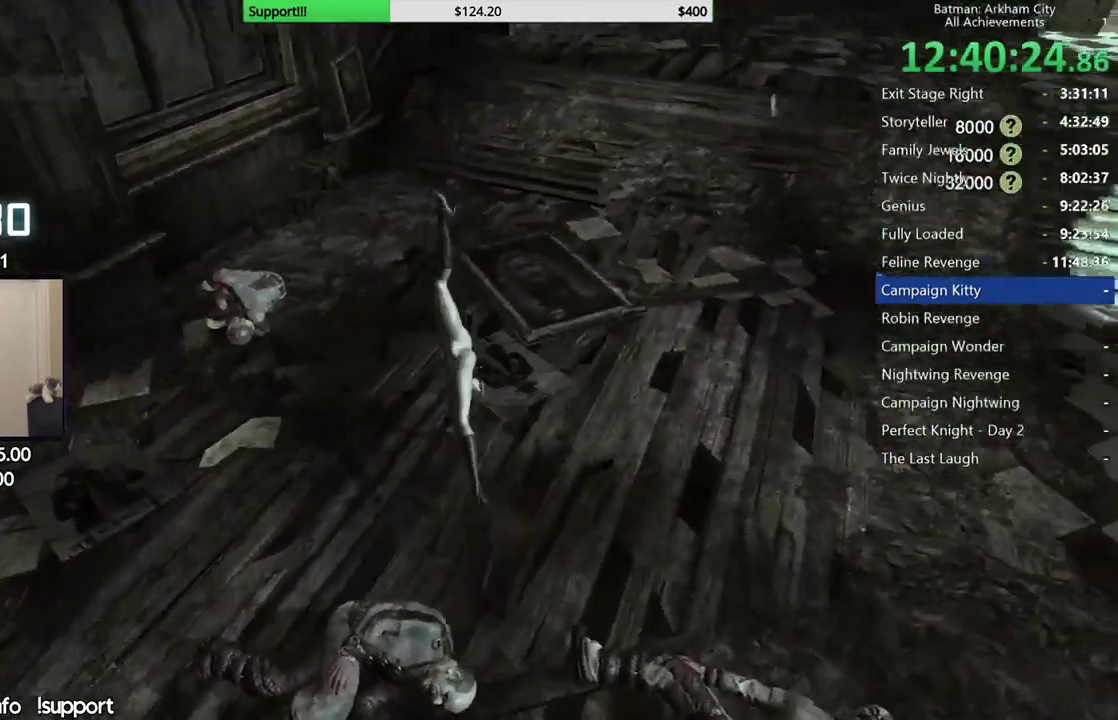
{"dt_ms": 500, "buttons": ["A"], "left_stick": "up-right", "right_stick": "center", "button_events": [[417, "A", "down"]]}
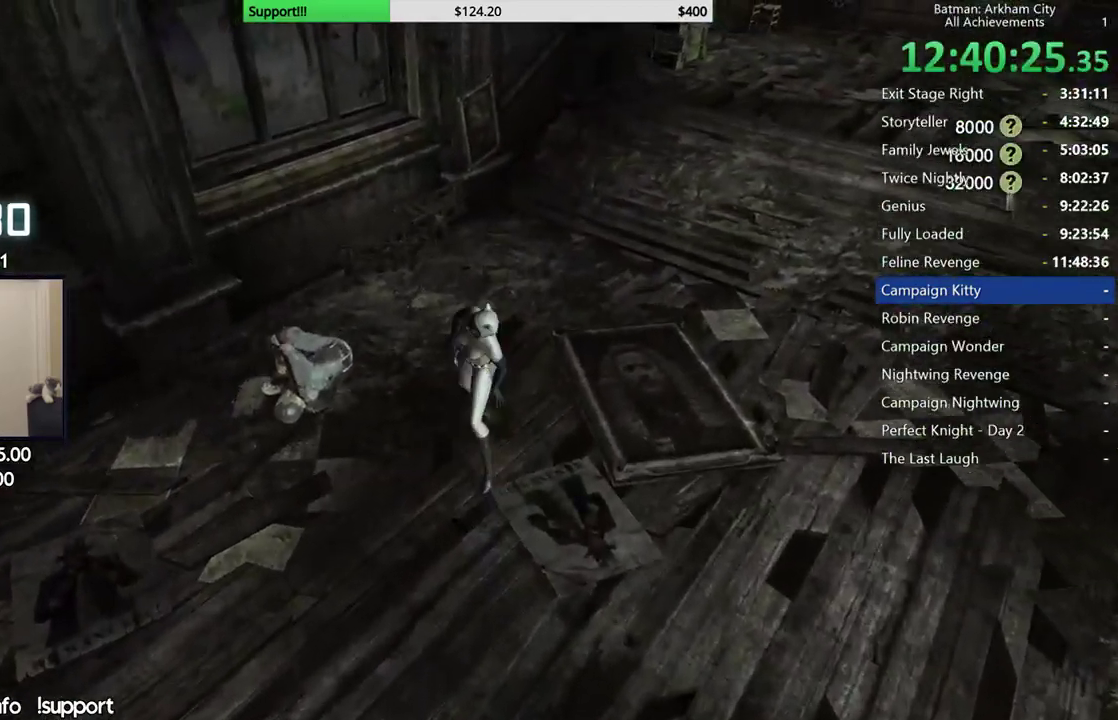
{"dt_ms": 500, "buttons": [], "left_stick": "right", "right_stick": "center", "button_events": [[17, "A", "up"], [117, "A", "down"], [183, "A", "up"]]}
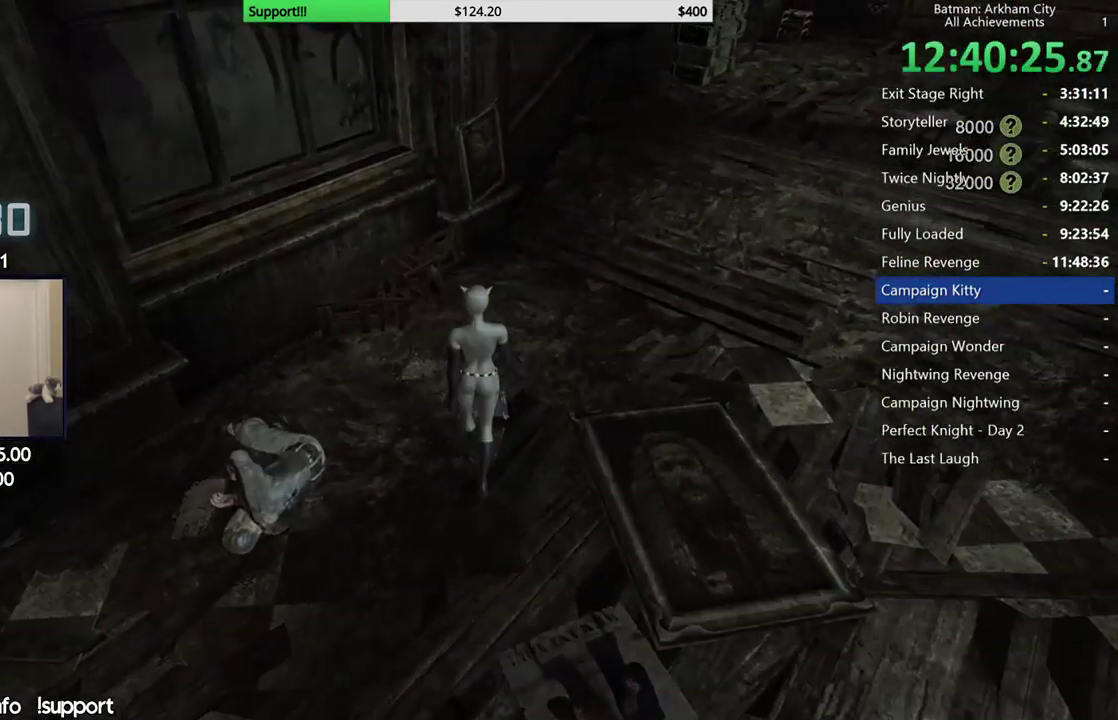
{"dt_ms": 500, "buttons": [], "left_stick": "center", "right_stick": "center", "button_events": []}